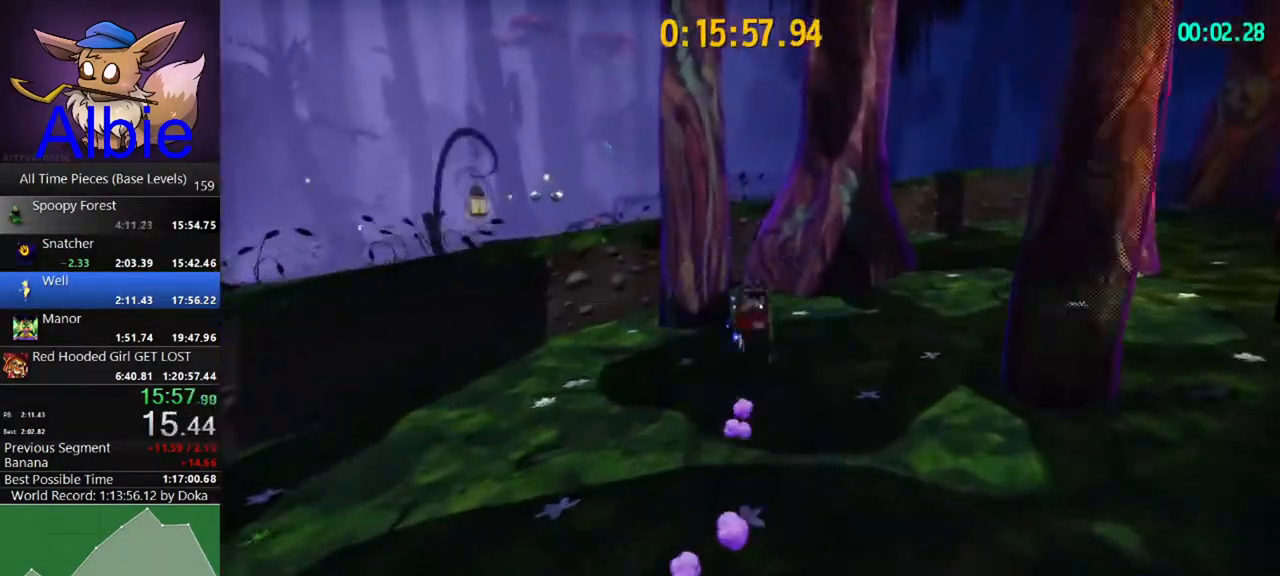
Gameplay with keyboard and mouse; each line is a JSON object with the keys and mouse buttons held at the frame after it. "events" lists presses ("down") and releases ("up") of "1", "2", "3", "4", "5", "a", "alt", "c", "caps_lock", "ctrl", "d", "e", "f", "g", "q", "r", "s", "shift", "space", "t", "tab", "v", "w", "x", "z", "mouse_left", "mouse_wheel" and "mouse_right" between this image and that frame as [ms after this image, input, new state], when the widget could be followed in between. "mouse_left", "mouse_wheel", "mouse_right" = the "left", "wheel", "right" buttons of the "mouse" list. No other keys are recorded. "wheel" means that the mouse wheel is clicked or scrolled. "mouse_move" is the direction in which the mouse moves at that frame (one of eight, or "still"), when it could be read.
{"keys": ["a", "space", "w"], "mouse": [], "mouse_move": "still", "events": [[333, "space", "down"], [500, "a", "down"]]}
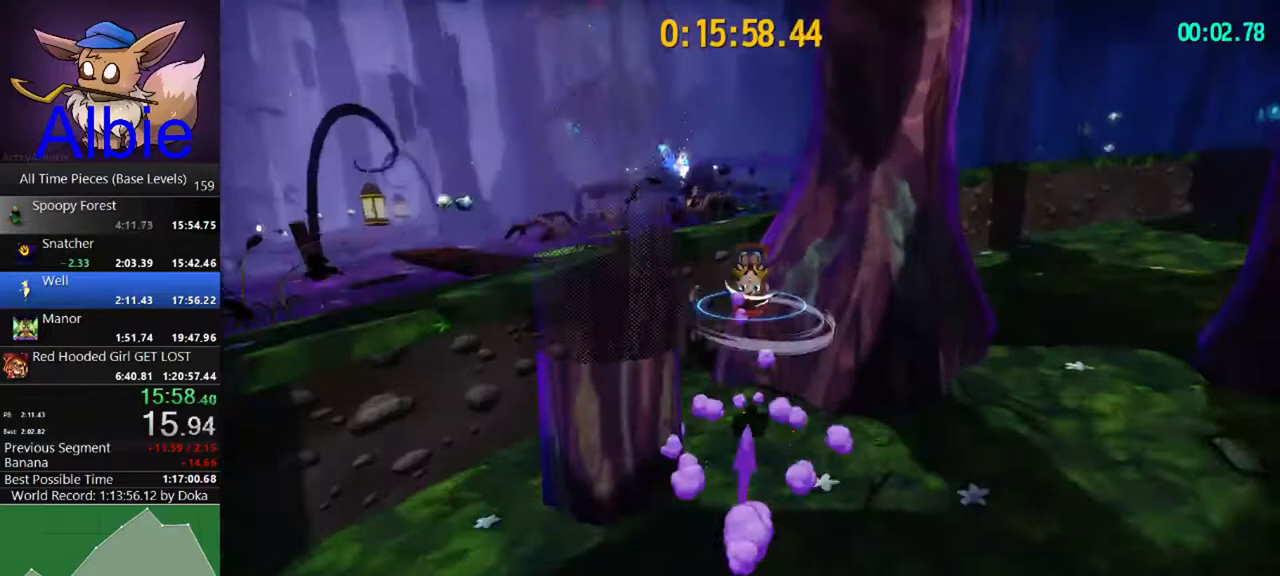
{"keys": ["w"], "mouse": [], "mouse_move": "right", "events": [[300, "a", "up"], [333, "space", "up"]]}
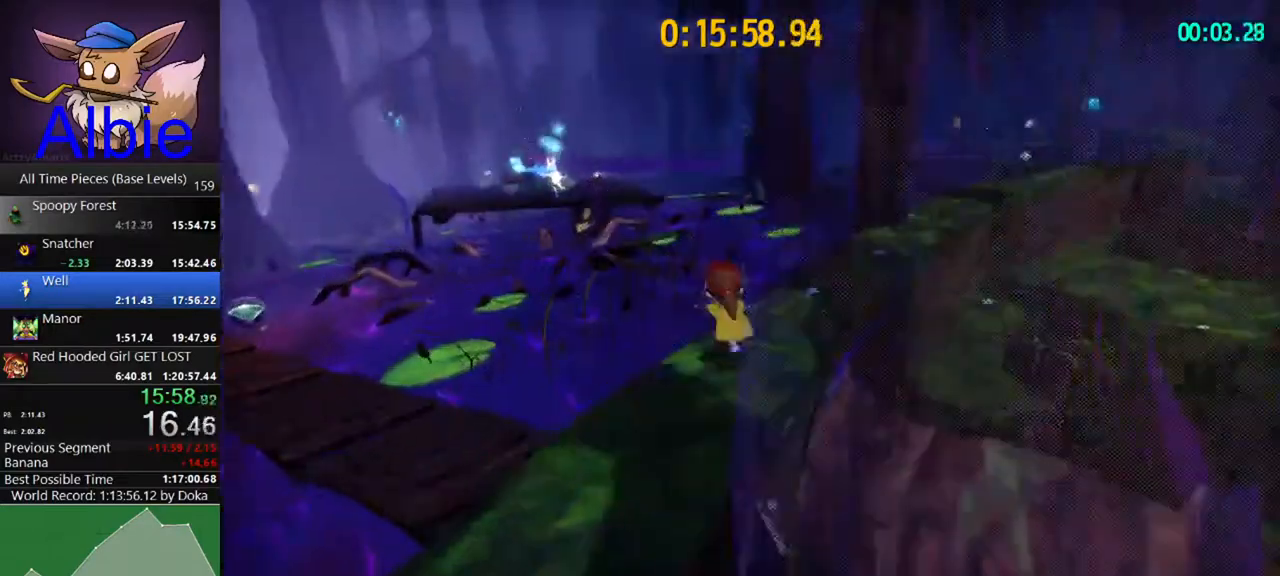
{"keys": ["shift", "w"], "mouse": [], "mouse_move": "still", "events": [[167, "space", "down"], [433, "shift", "down"], [433, "space", "up"]]}
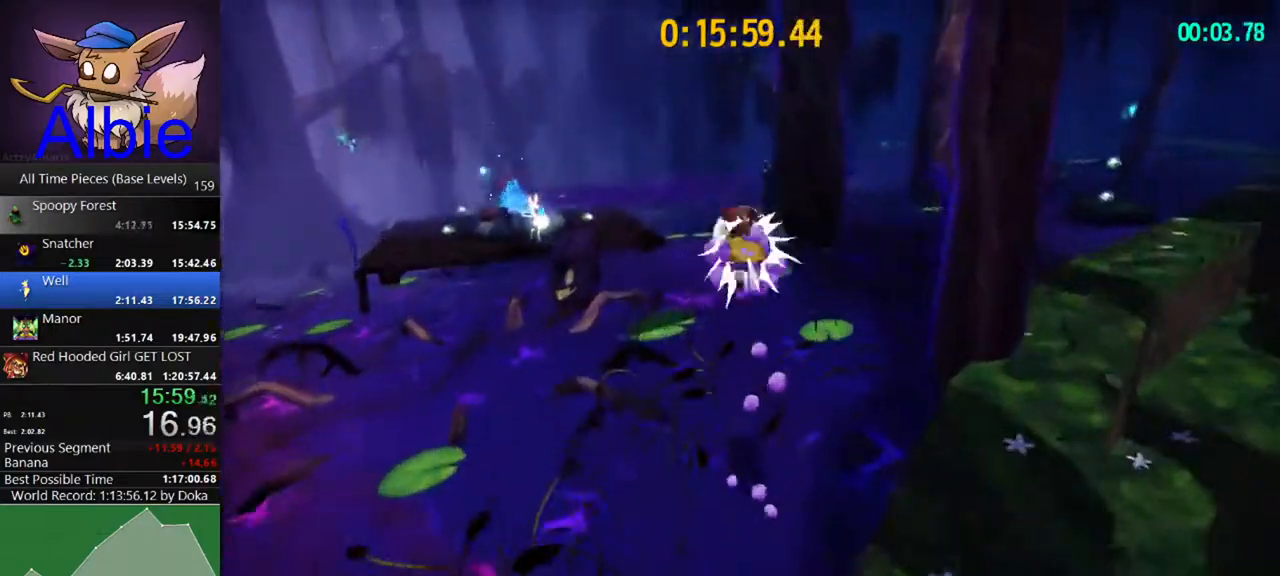
{"keys": ["w"], "mouse": [], "mouse_move": "still", "events": [[33, "shift", "up"]]}
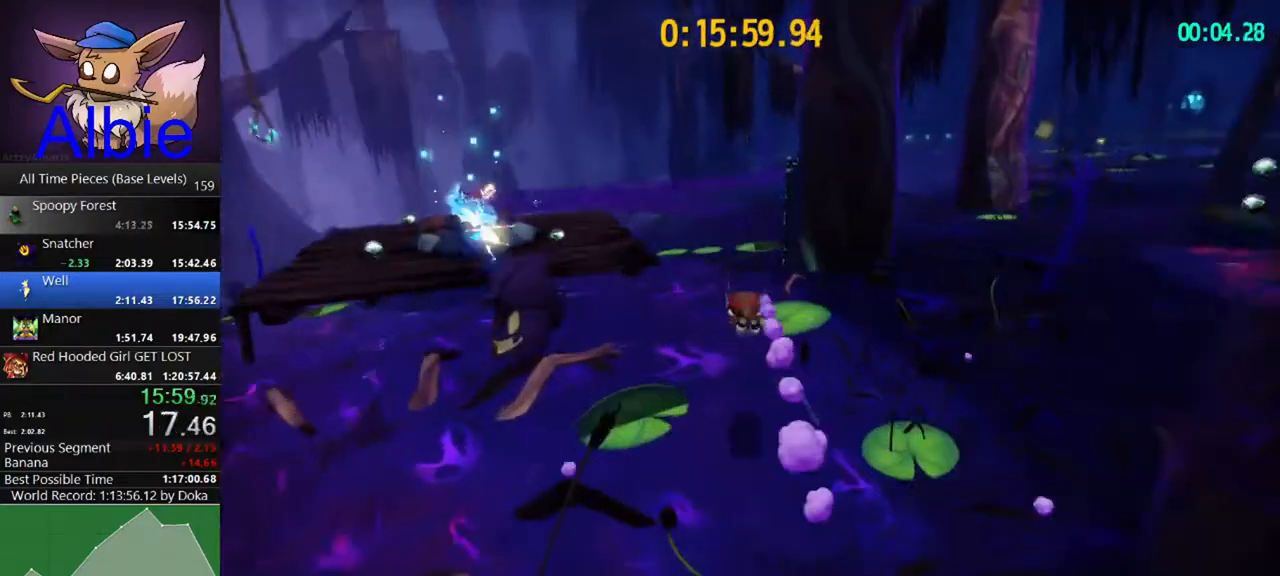
{"keys": ["d"], "mouse": [], "mouse_move": "right", "events": [[233, "shift", "down"], [333, "shift", "up"], [433, "d", "down"], [467, "w", "up"]]}
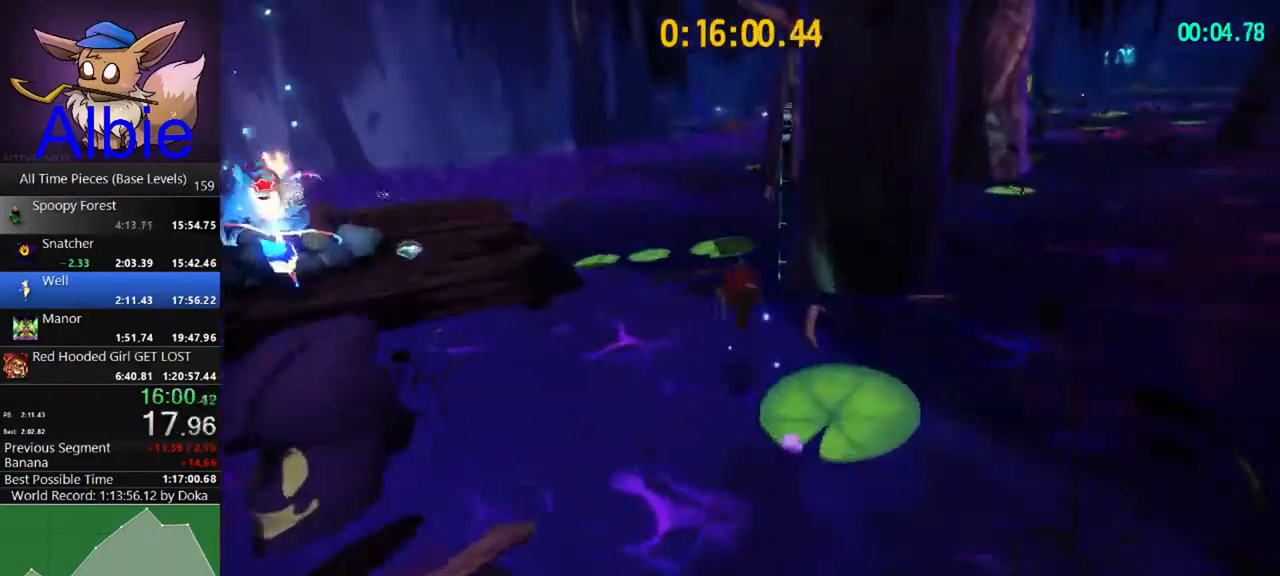
{"keys": ["a", "space", "w"], "mouse": [], "mouse_move": "left", "events": [[200, "w", "down"], [267, "d", "up"], [300, "a", "down"], [367, "e", "down"], [433, "e", "up"], [433, "space", "down"]]}
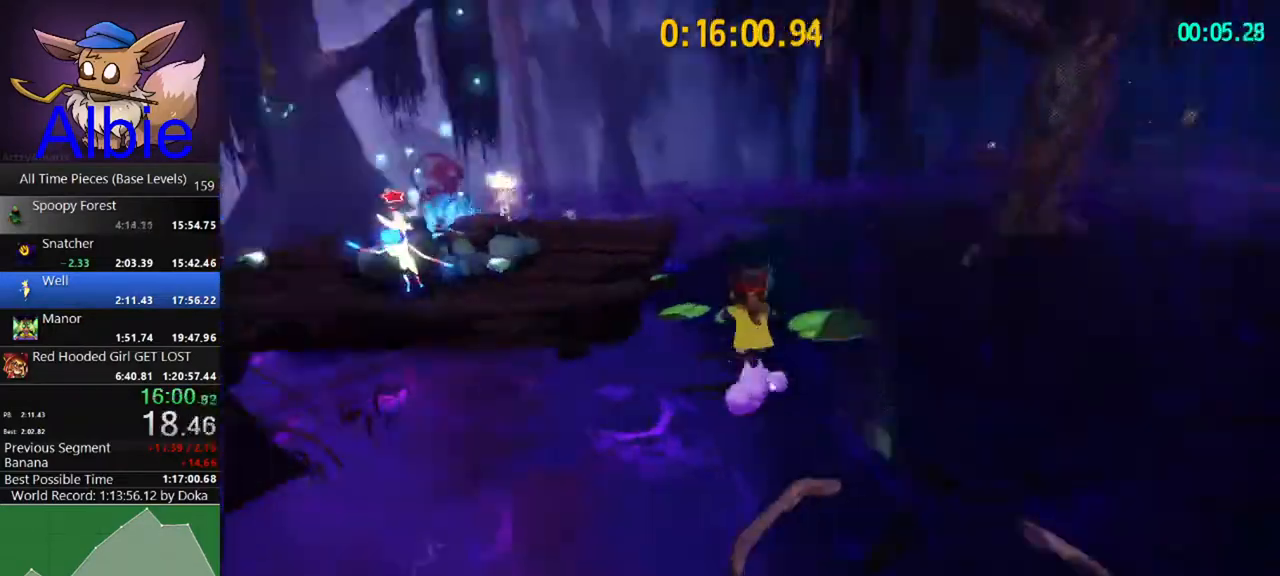
{"keys": ["w"], "mouse": [], "mouse_move": "left", "events": [[133, "space", "up"], [200, "a", "up"]]}
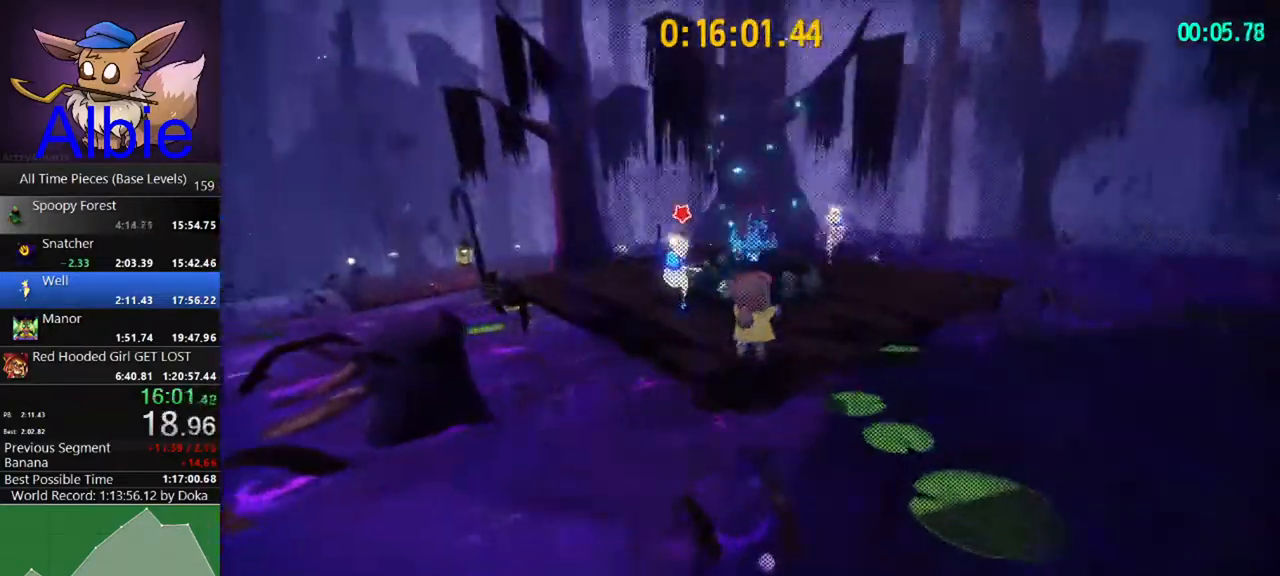
{"keys": ["space", "w"], "mouse": [], "mouse_move": "right", "events": [[333, "space", "down"]]}
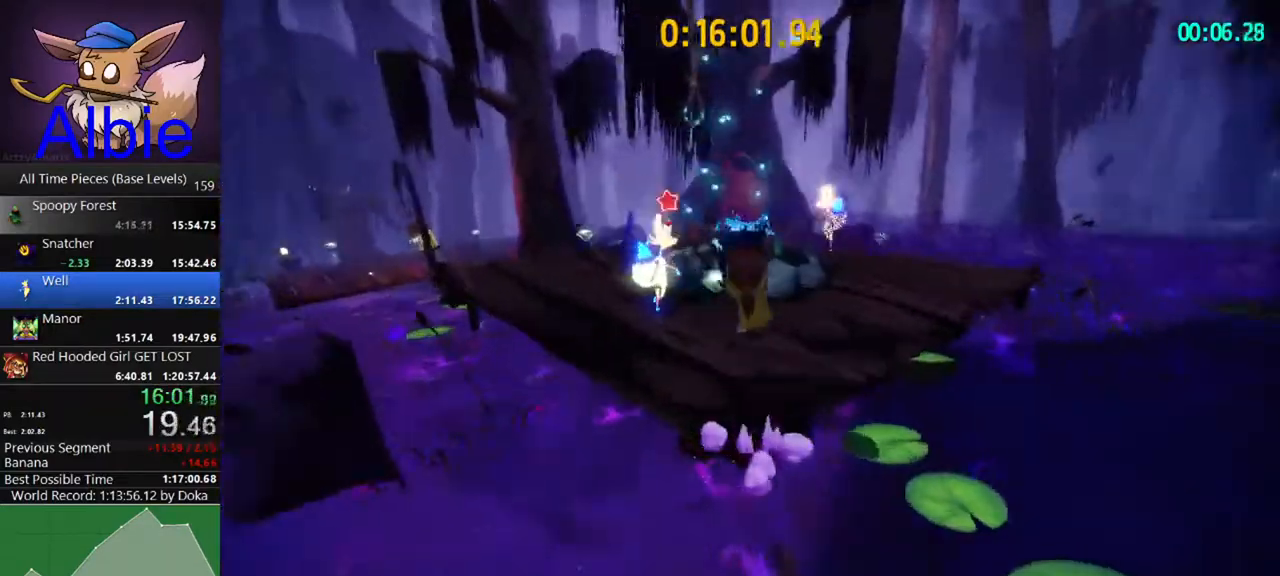
{"keys": ["w"], "mouse": [], "mouse_move": "right", "events": [[33, "e", "down"], [33, "space", "up"], [133, "e", "up"]]}
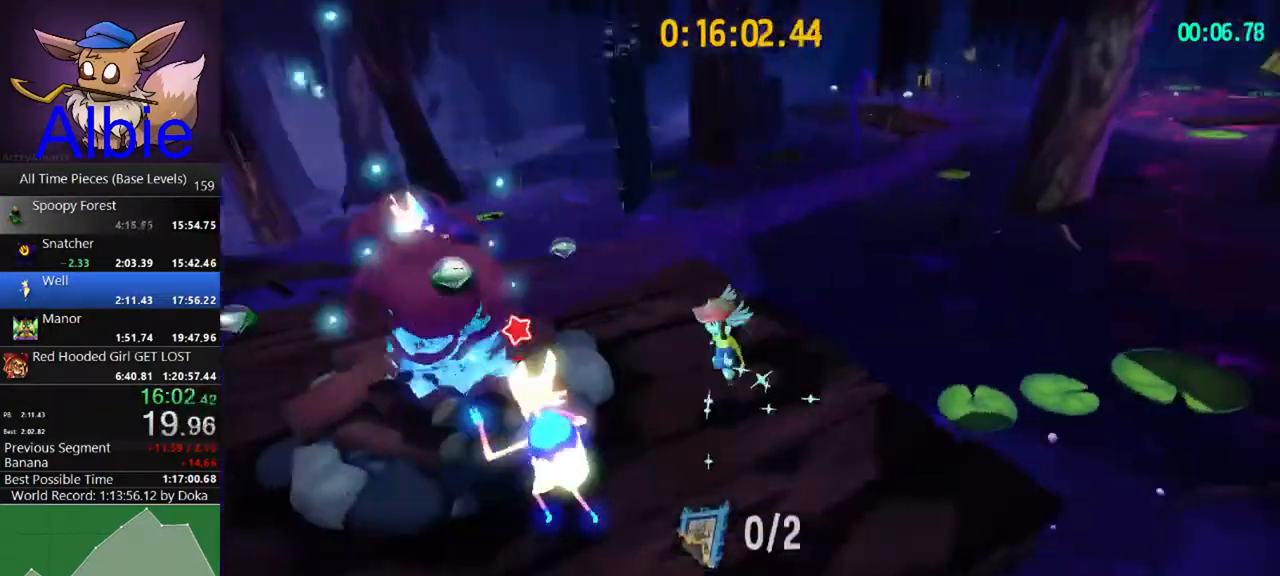
{"keys": ["w"], "mouse": [], "mouse_move": "still", "events": []}
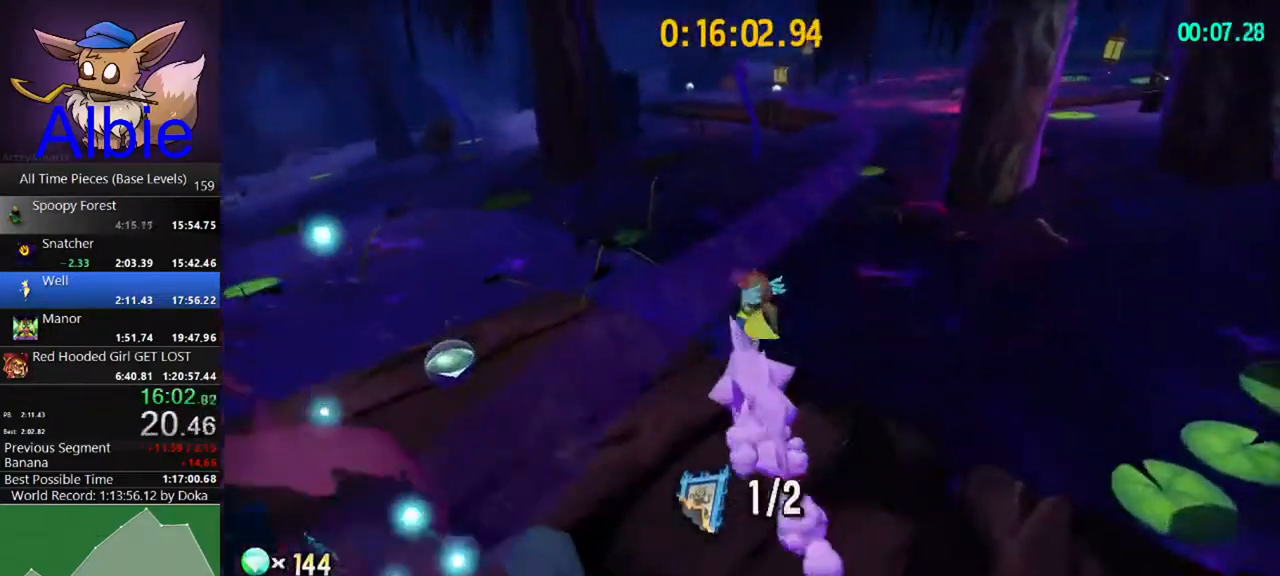
{"keys": ["w"], "mouse": [], "mouse_move": "still", "events": [[67, "space", "down"], [167, "space", "up"], [233, "space", "down"], [300, "space", "up"]]}
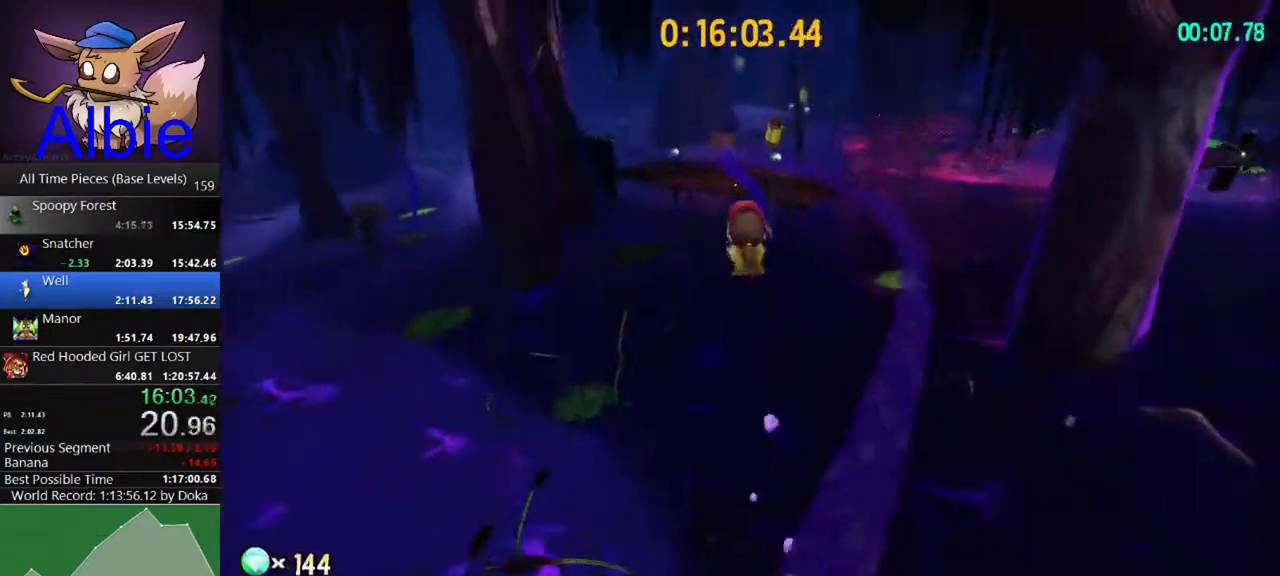
{"keys": ["shift", "w"], "mouse": [], "mouse_move": "still", "events": [[500, "shift", "down"]]}
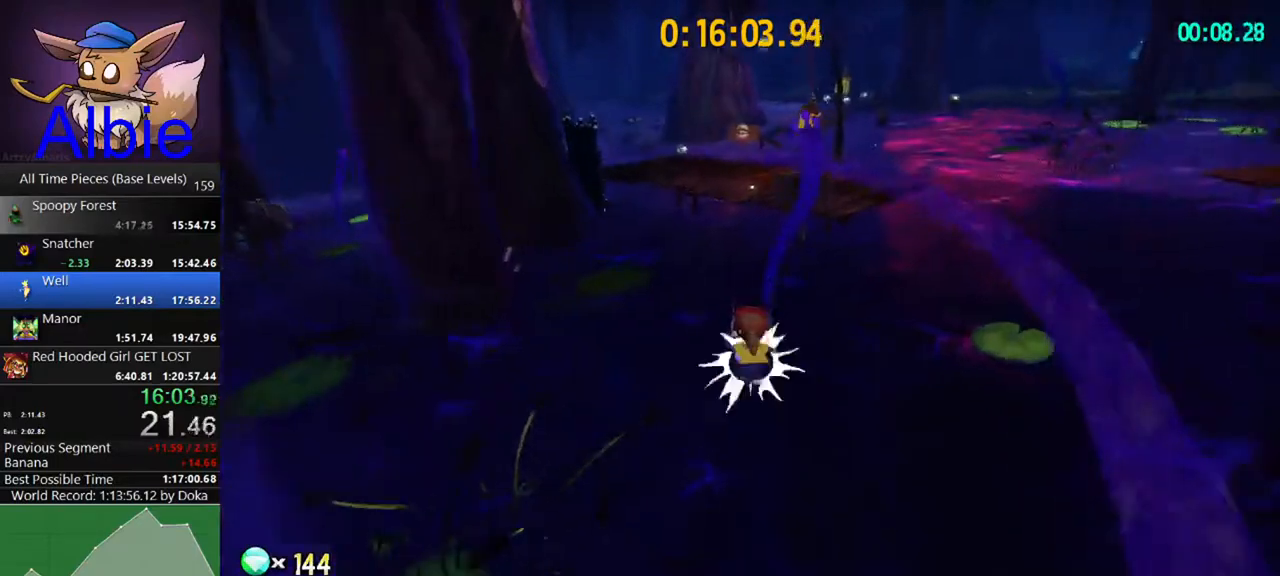
{"keys": ["w"], "mouse": [], "mouse_move": "still", "events": [[100, "shift", "up"], [333, "shift", "down"], [467, "shift", "up"]]}
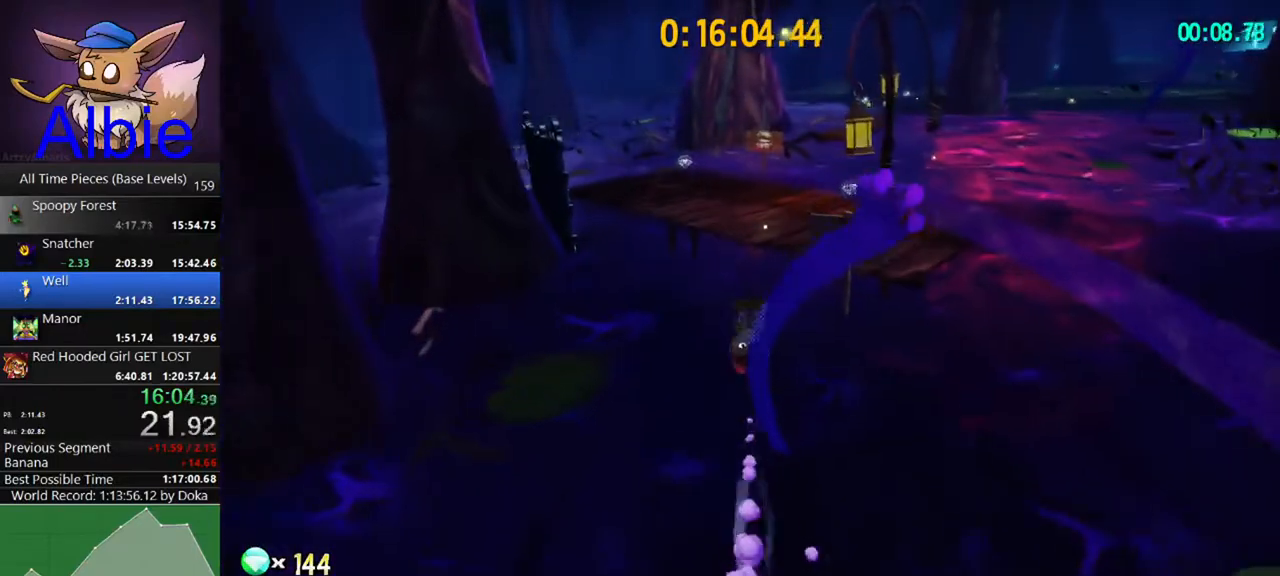
{"keys": ["d", "w"], "mouse": [], "mouse_move": "still", "events": [[100, "space", "down"], [467, "d", "down"], [467, "space", "up"]]}
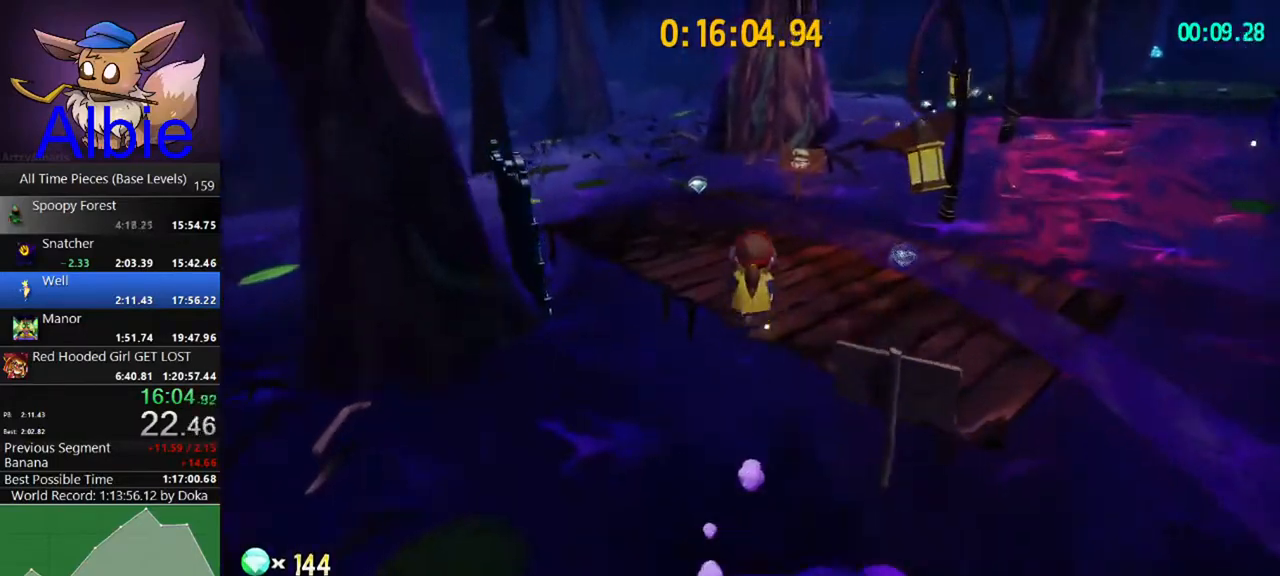
{"keys": ["w"], "mouse": [], "mouse_move": "left", "events": [[67, "d", "up"]]}
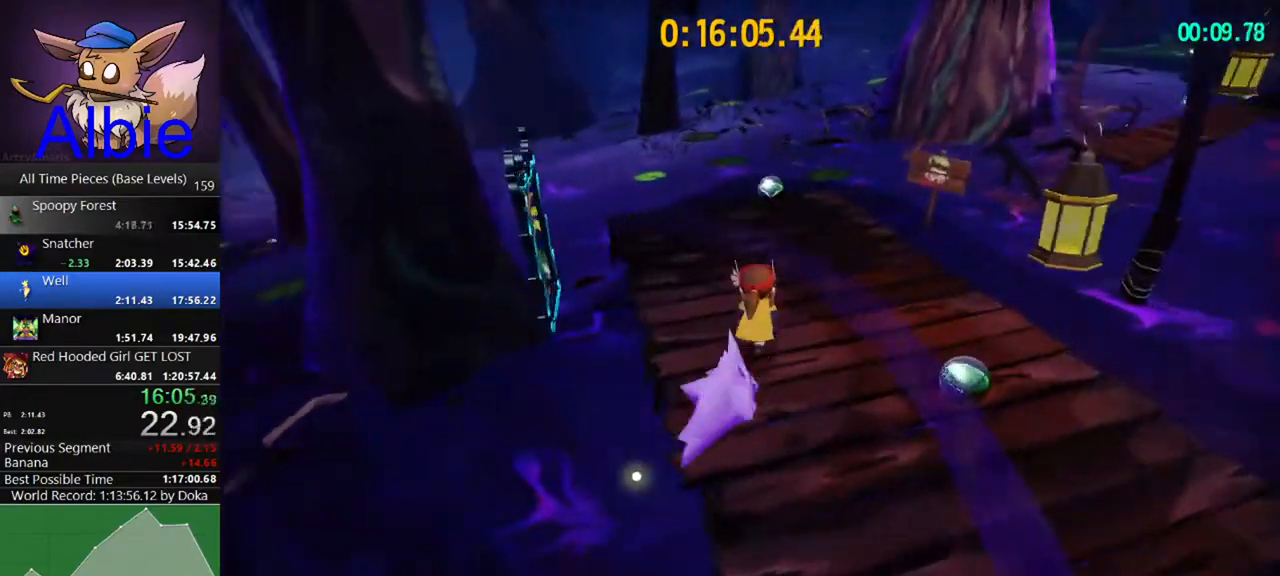
{"keys": ["a", "e", "space", "w"], "mouse": [], "mouse_move": "left", "events": [[100, "a", "down"], [367, "e", "down"], [467, "space", "down"]]}
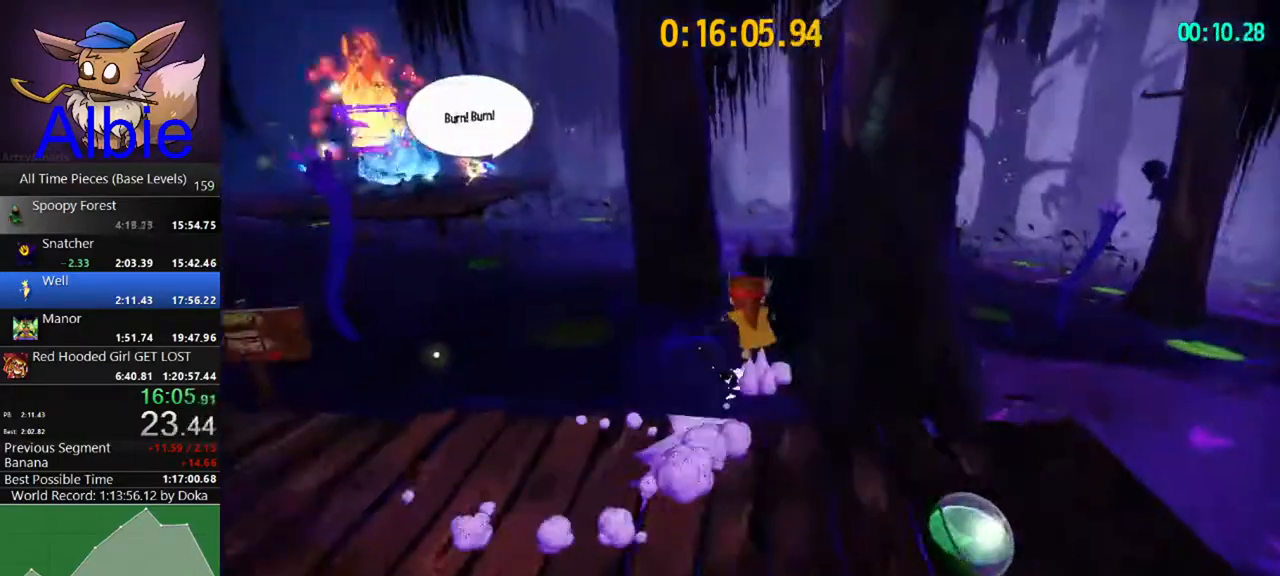
{"keys": ["w"], "mouse": [], "mouse_move": "left", "events": [[67, "e", "up"], [500, "a", "up"], [500, "space", "up"]]}
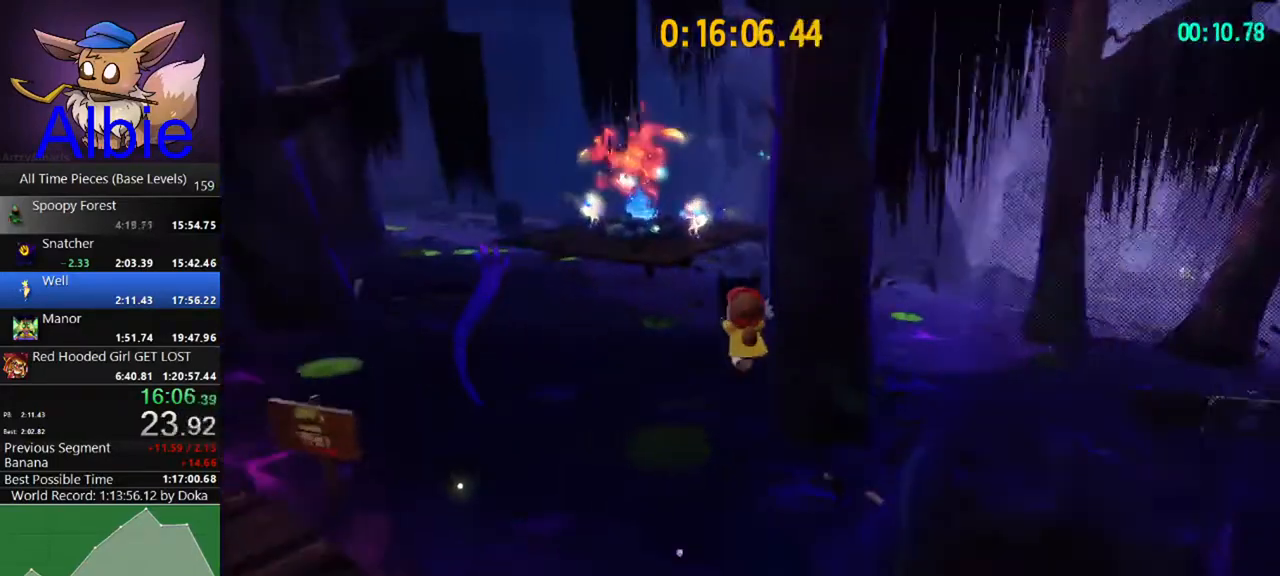
{"keys": ["space", "w"], "mouse": [], "mouse_move": "still", "events": [[367, "space", "down"]]}
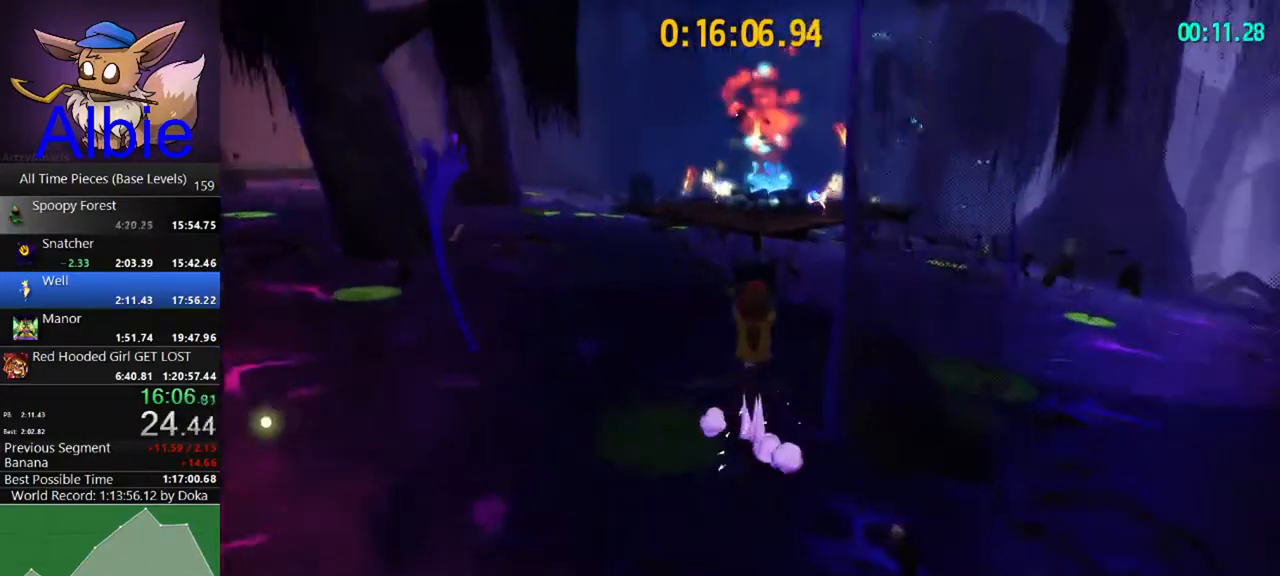
{"keys": ["w"], "mouse": [], "mouse_move": "still", "events": [[367, "space", "up"]]}
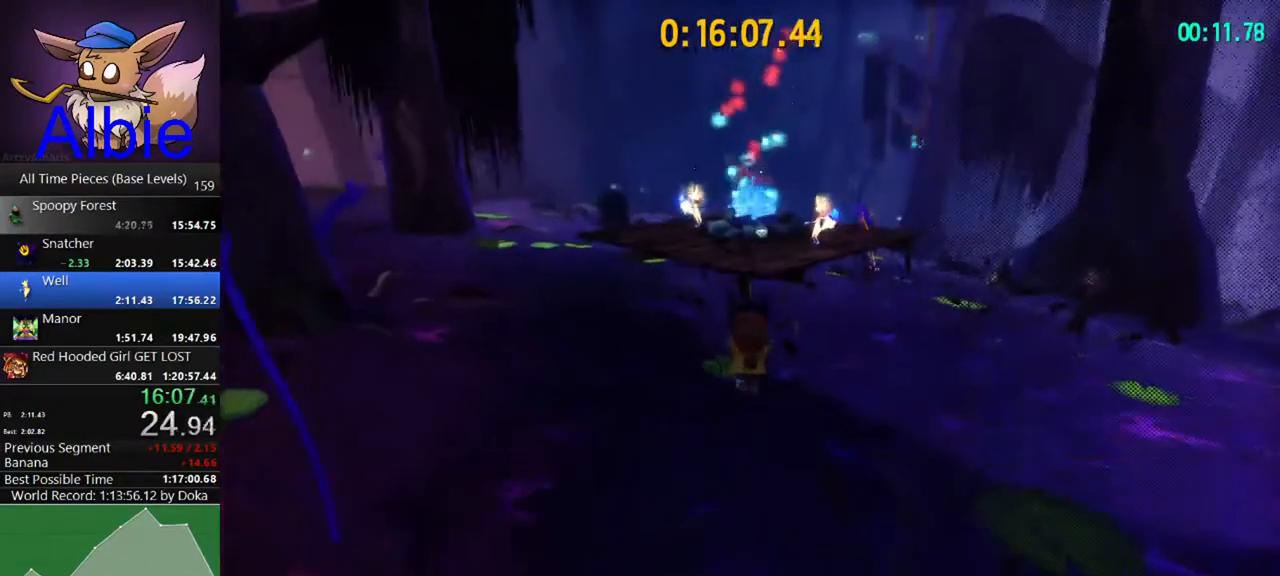
{"keys": ["space", "w"], "mouse": [], "mouse_move": "still", "events": [[233, "space", "down"]]}
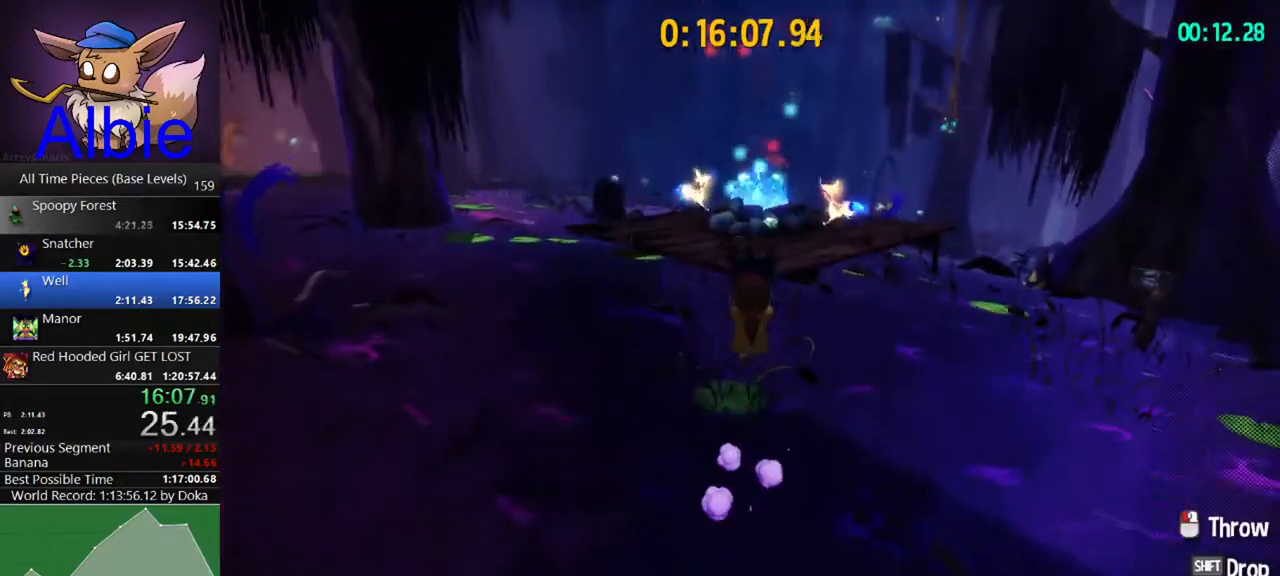
{"keys": ["w"], "mouse": [], "mouse_move": "still", "events": [[33, "space", "up"], [67, "d", "down"], [233, "d", "up"]]}
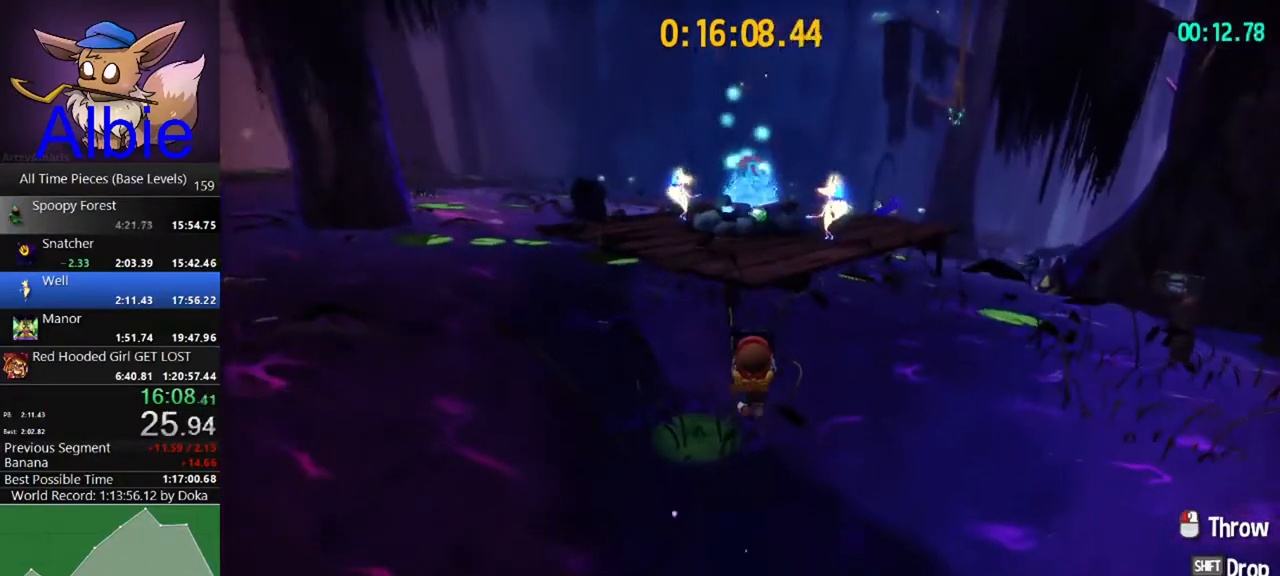
{"keys": ["w"], "mouse": [], "mouse_move": "still", "events": []}
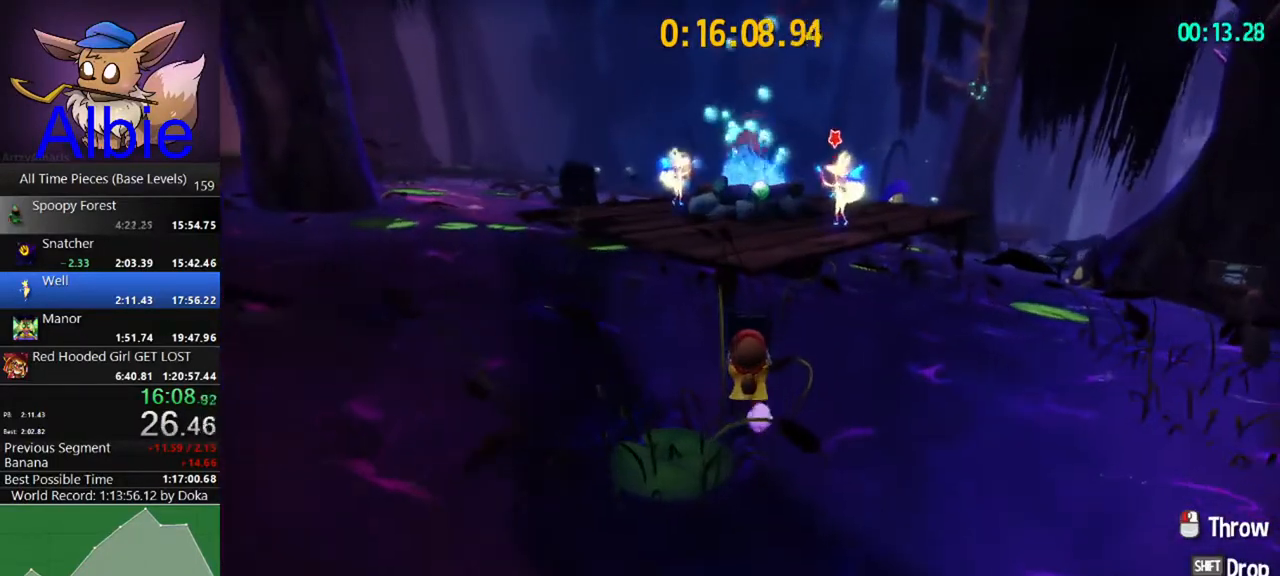
{"keys": ["w"], "mouse": [], "mouse_move": "still", "events": []}
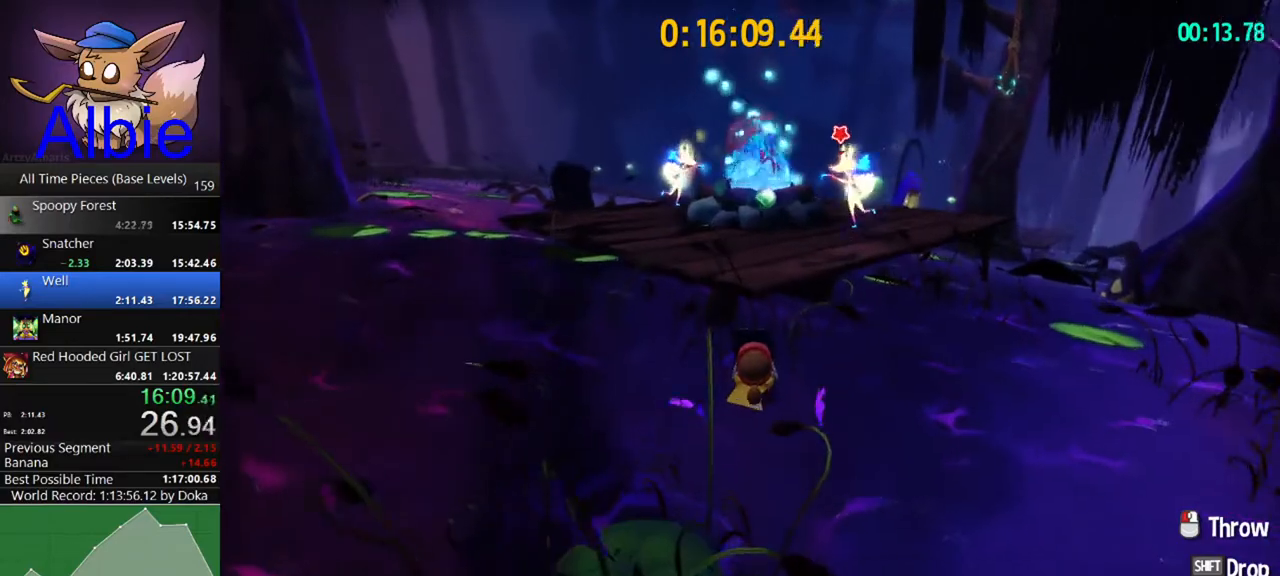
{"keys": ["w"], "mouse": [], "mouse_move": "still", "events": [[167, "space", "down"], [467, "space", "up"]]}
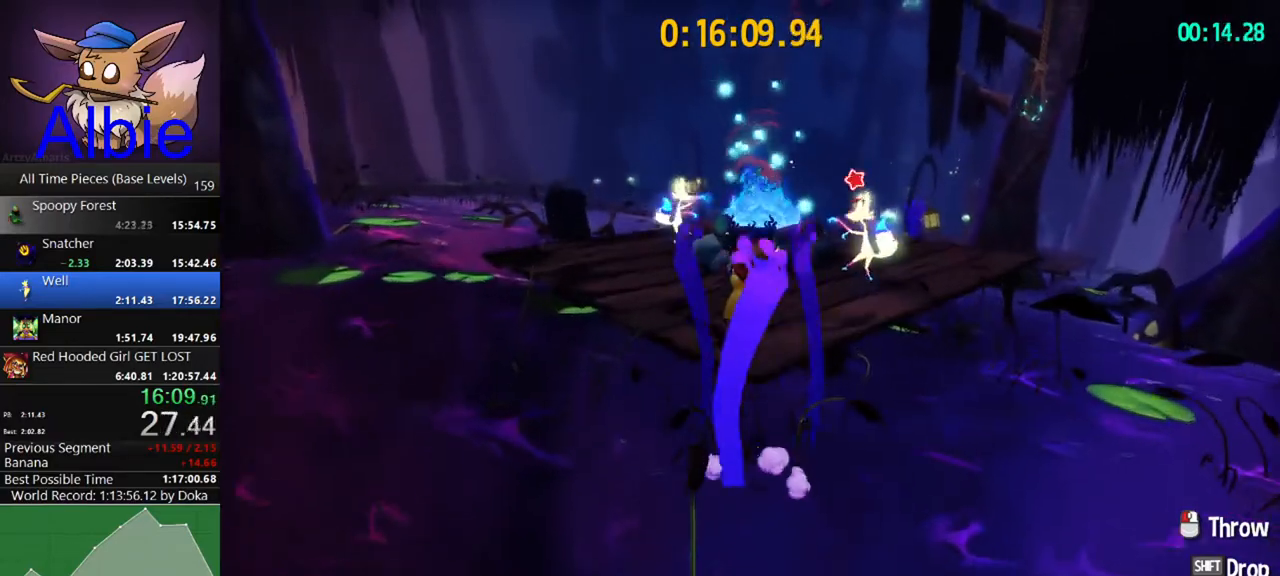
{"keys": ["w"], "mouse": [], "mouse_move": "still", "events": []}
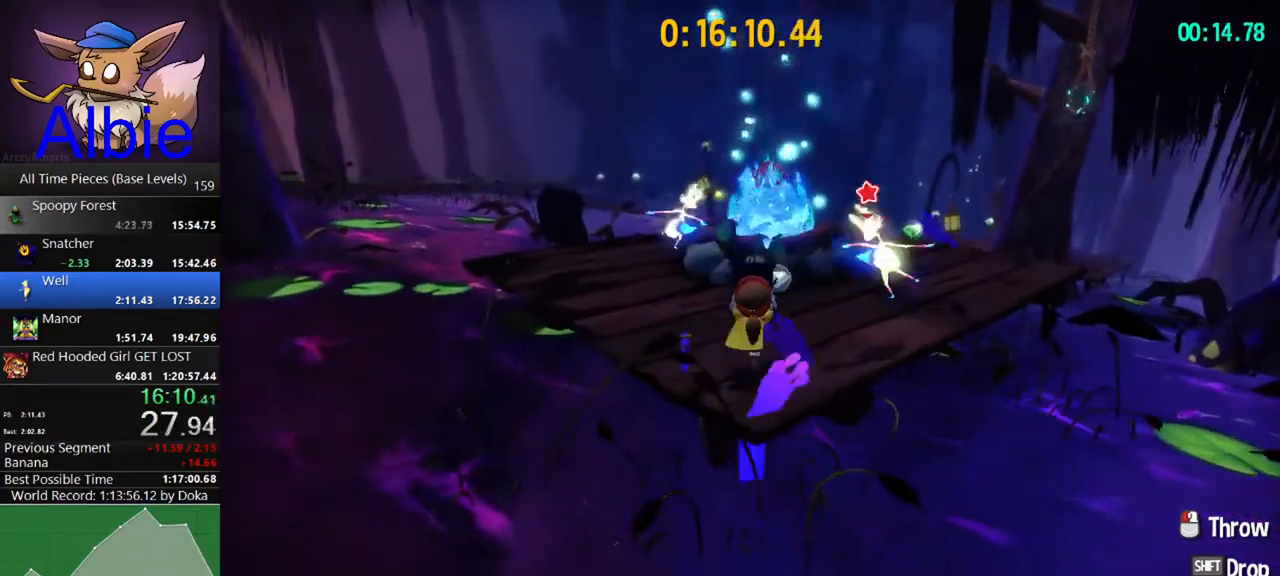
{"keys": ["w"], "mouse": [], "mouse_move": "right", "events": [[167, "e", "down"], [233, "e", "up"]]}
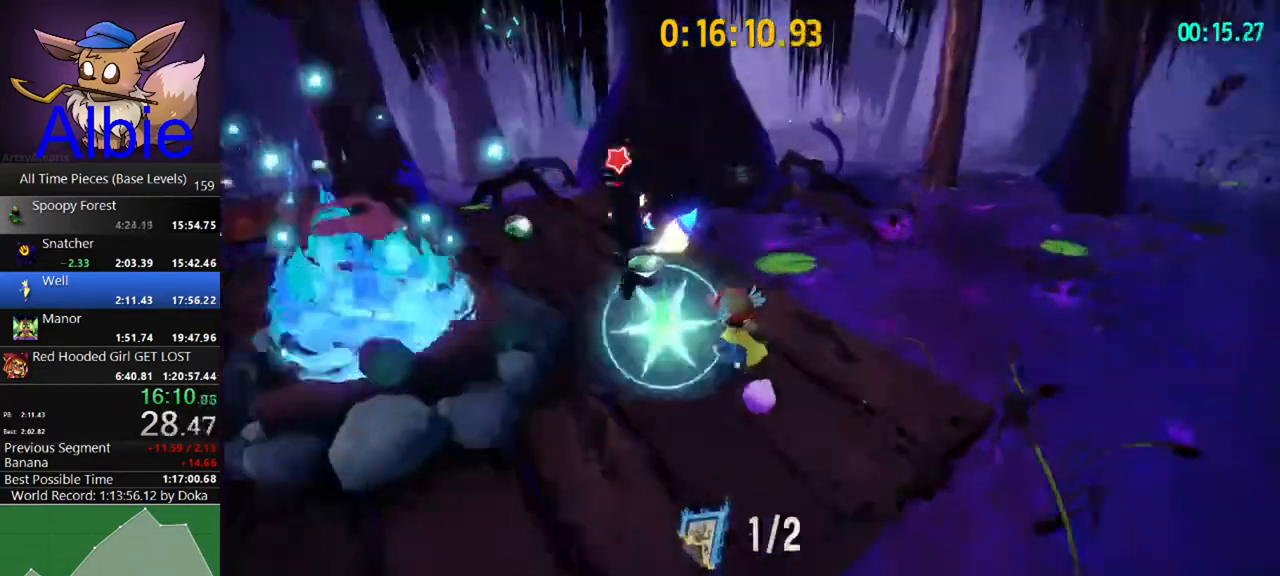
{"keys": ["space", "w"], "mouse": [], "mouse_move": "still", "events": [[467, "space", "down"]]}
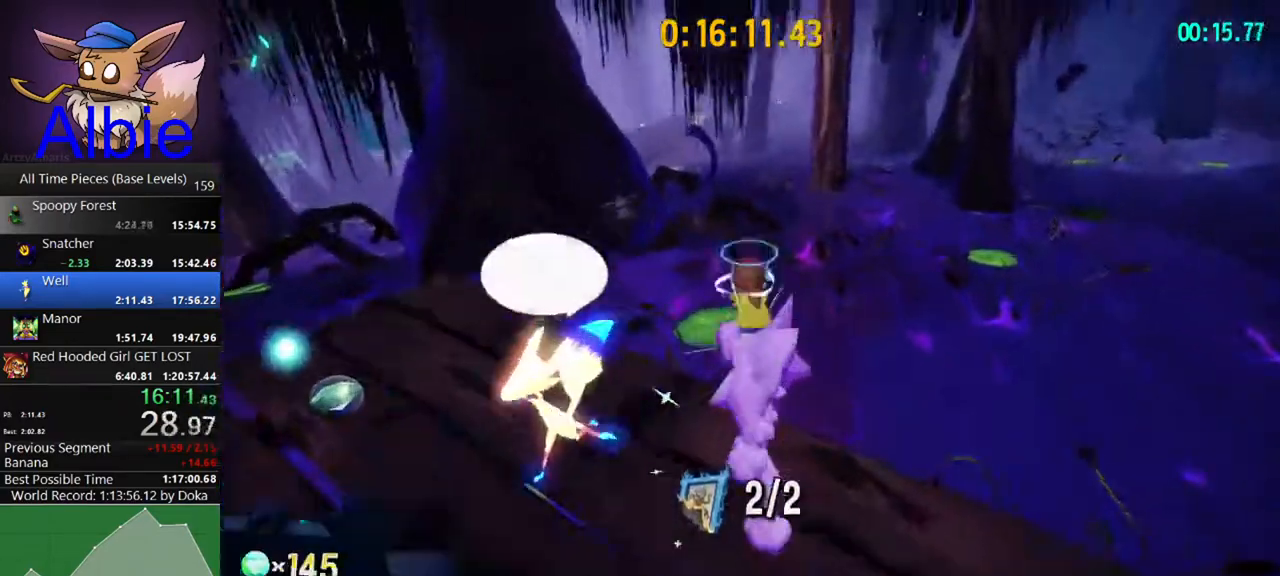
{"keys": ["w"], "mouse": [], "mouse_move": "still", "events": [[33, "space", "up"], [100, "space", "down"], [200, "space", "up"], [333, "a", "down"], [433, "a", "up"]]}
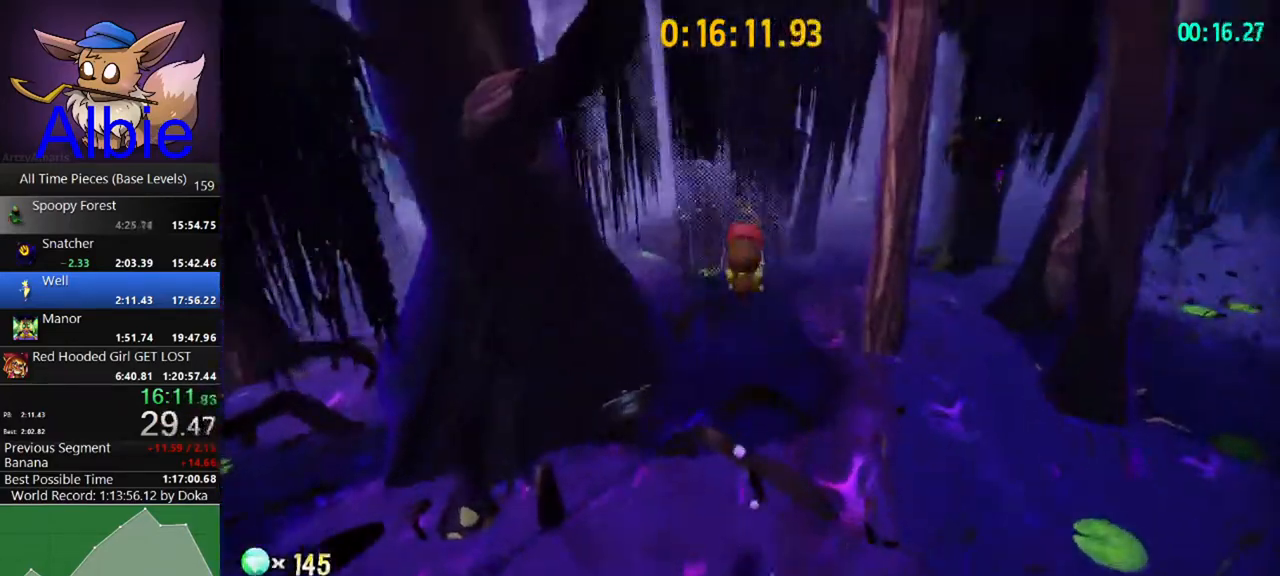
{"keys": ["w"], "mouse": [], "mouse_move": "still", "events": []}